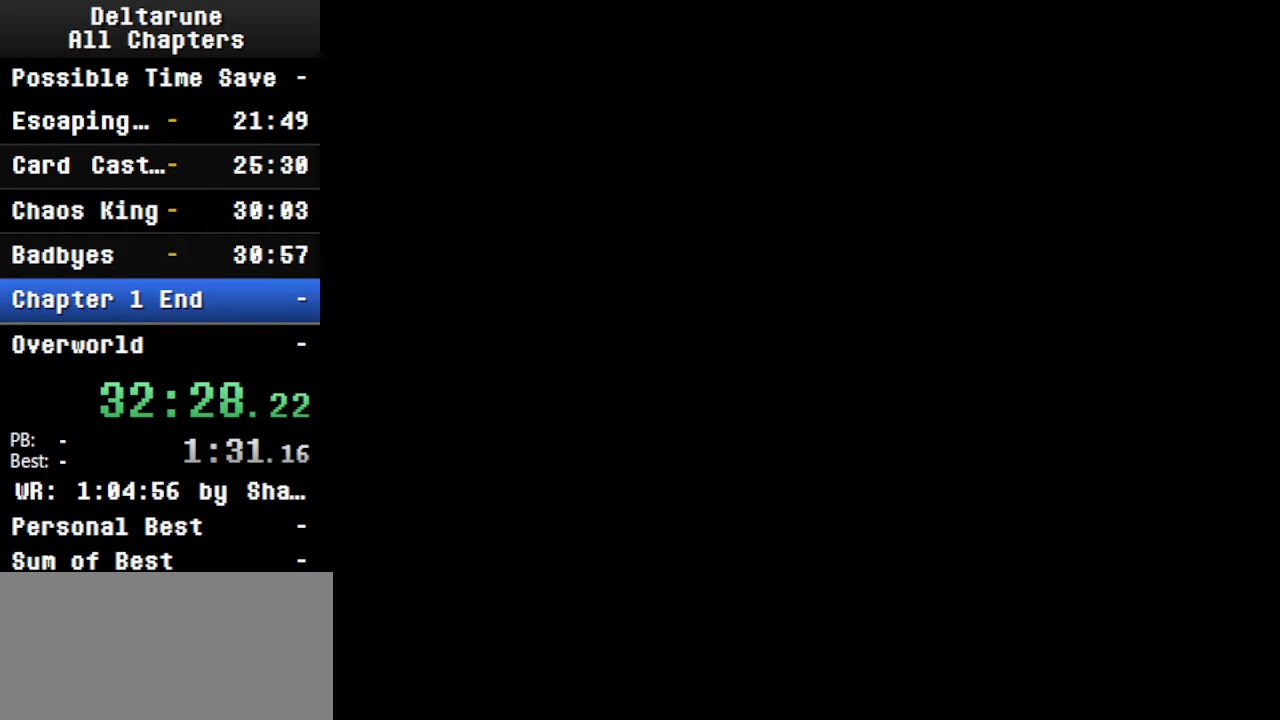
Gameplay with keyboard; each line is a JSON object with the keys held at the frame after it. "events" lists presses ("down") and releases ("up") of "c", "ctrl", "down", "left", "return", "right", "shift", "up", "x" and "z" between this image and that frame as [ms after this image, input, new state], when the widget could be followed in between. No other keys are recorded. Mouse input is not recorded.
{"keys": [], "events": []}
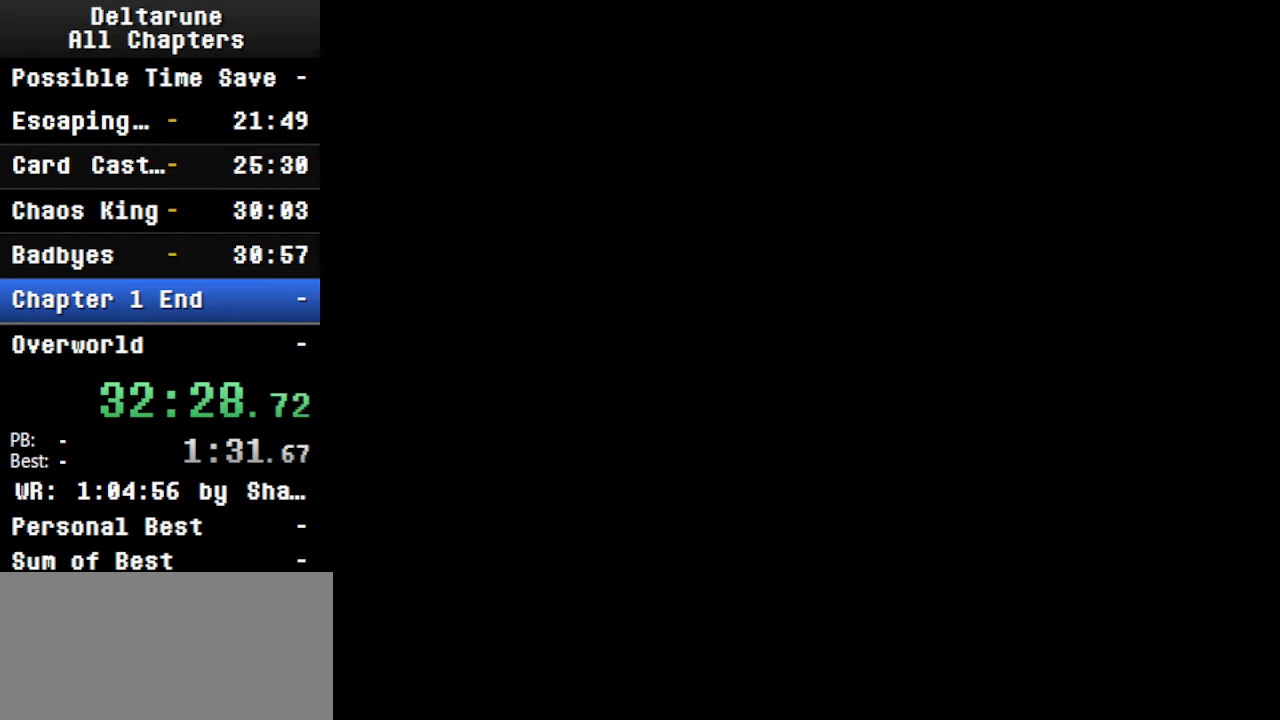
{"keys": ["ctrl", "shift"], "events": [[134, "ctrl", "down"], [234, "shift", "down"]]}
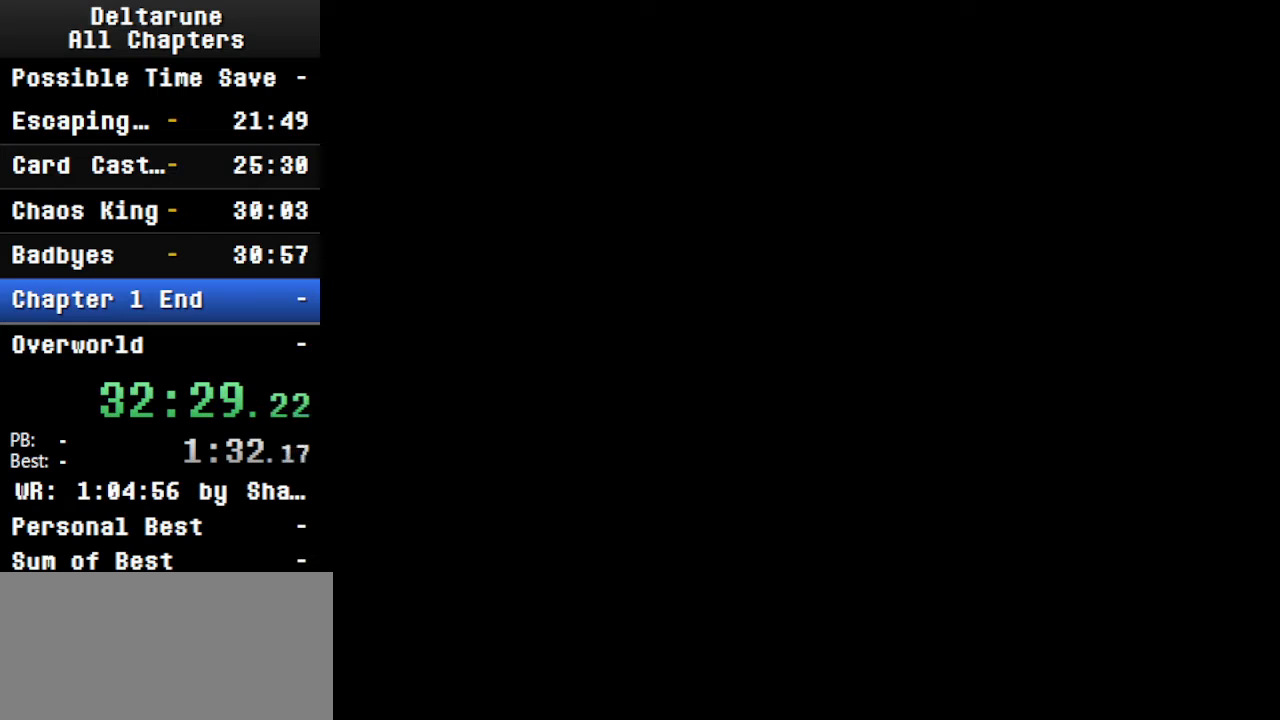
{"keys": ["ctrl", "shift"], "events": []}
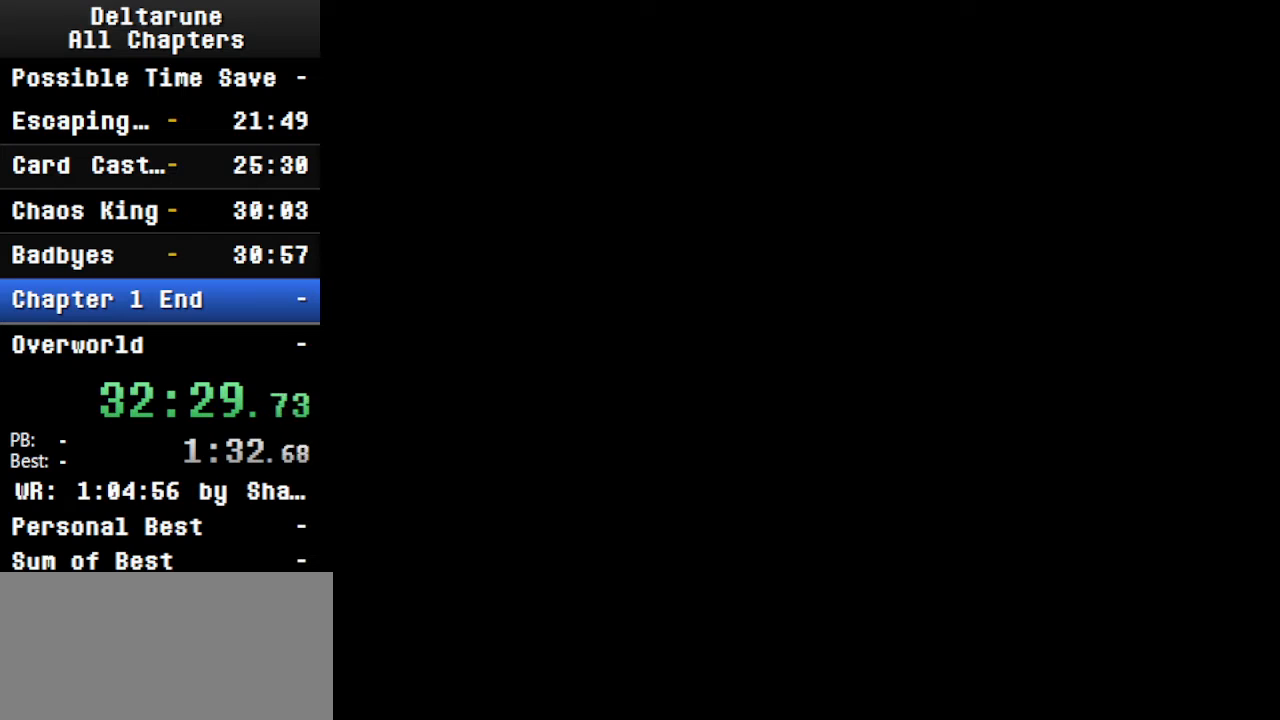
{"keys": ["ctrl", "shift"], "events": [[234, "z", "down"], [334, "z", "up"], [367, "return", "down"], [434, "return", "up"], [434, "z", "down"], [467, "z", "up"]]}
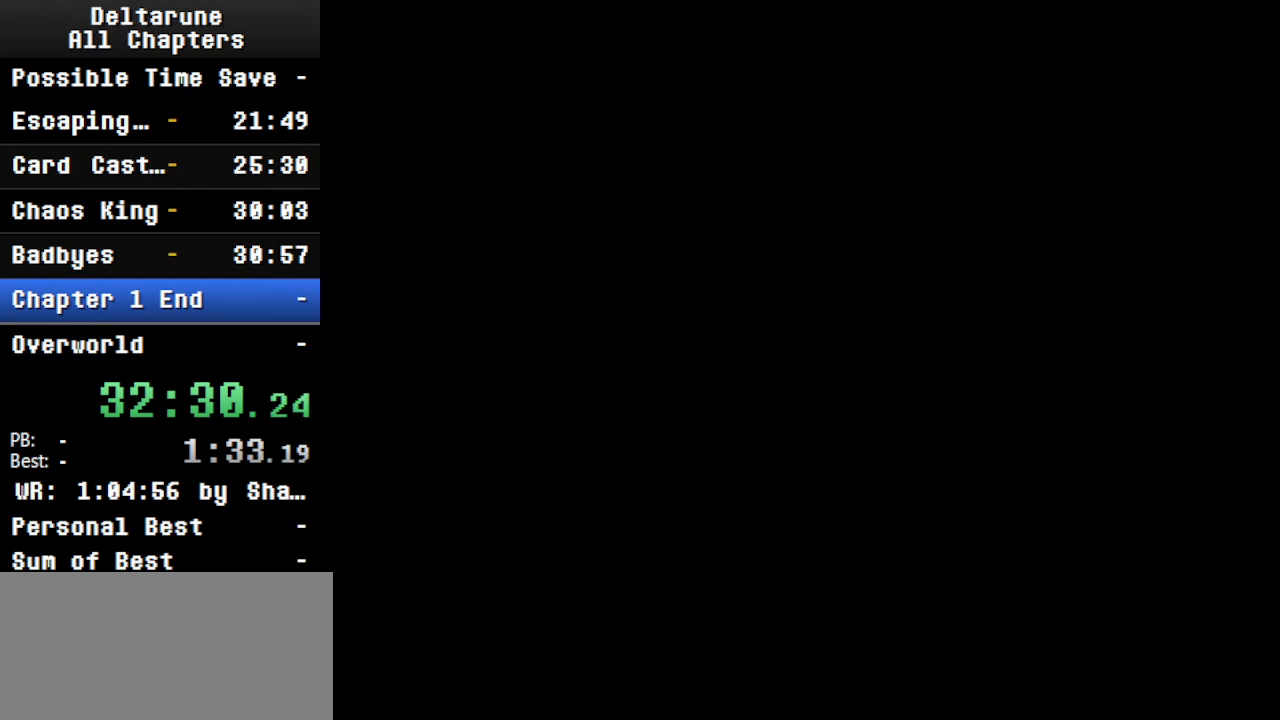
{"keys": ["ctrl", "shift"], "events": [[34, "return", "down"], [67, "return", "up"], [67, "z", "down"], [167, "z", "up"], [267, "return", "down"], [300, "z", "down"], [367, "return", "up"], [467, "return", "down"], [467, "z", "up"], [500, "return", "up"]]}
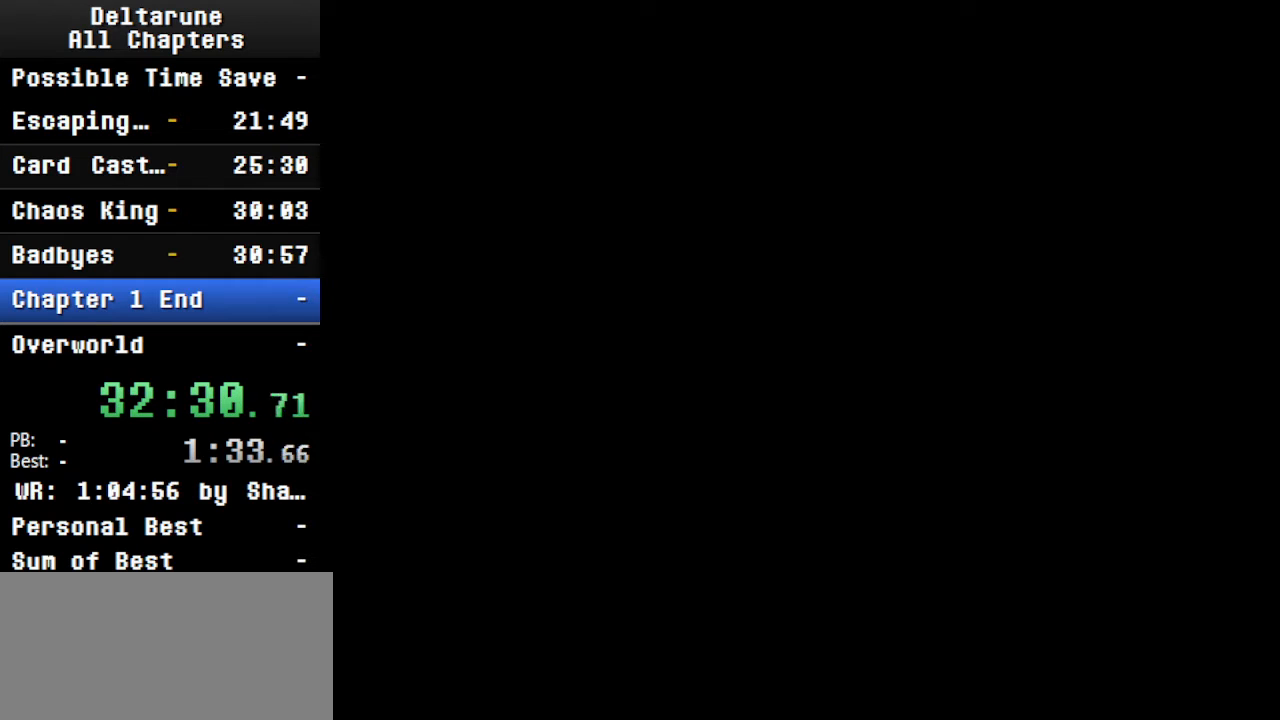
{"keys": ["ctrl", "shift"], "events": [[34, "z", "down"], [134, "return", "down"], [200, "z", "up"], [234, "return", "up"], [300, "z", "down"], [400, "return", "down"], [434, "return", "up"], [434, "z", "up"]]}
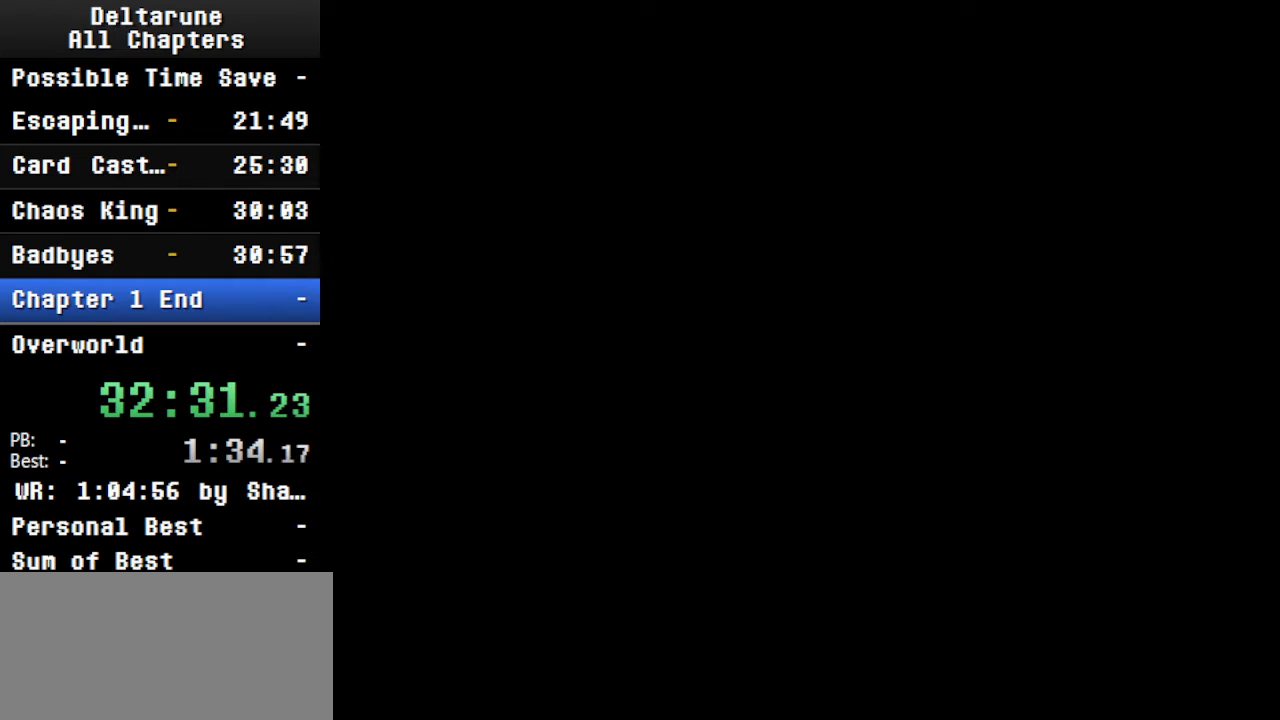
{"keys": ["ctrl", "shift", "z"], "events": [[67, "return", "down"], [134, "return", "up"], [134, "z", "down"], [234, "z", "up"], [267, "return", "down"], [300, "return", "up"], [400, "z", "down"]]}
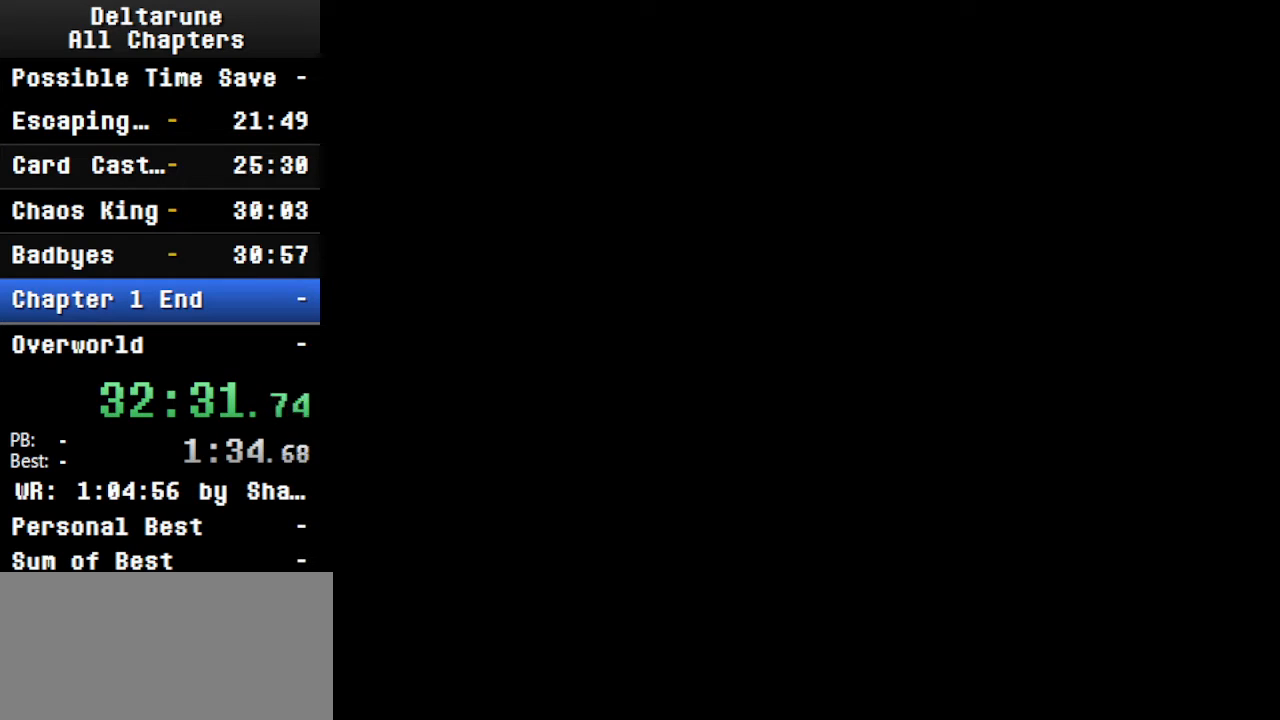
{"keys": ["ctrl", "shift"], "events": [[67, "z", "up"], [200, "z", "down"], [300, "return", "down"], [334, "z", "up"], [400, "return", "up"]]}
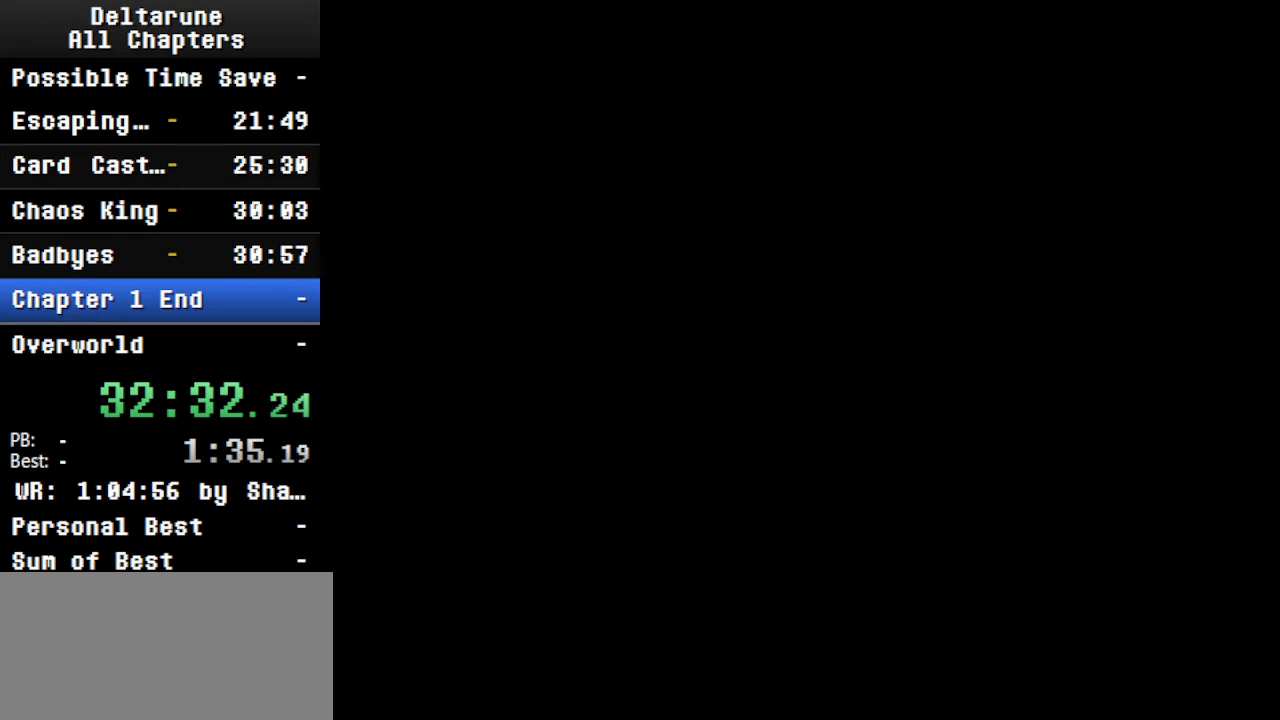
{"keys": ["ctrl", "shift"], "events": [[34, "z", "down"], [134, "return", "down"], [167, "return", "up"], [167, "z", "up"], [367, "return", "down"], [400, "z", "down"], [467, "return", "up"], [500, "z", "up"]]}
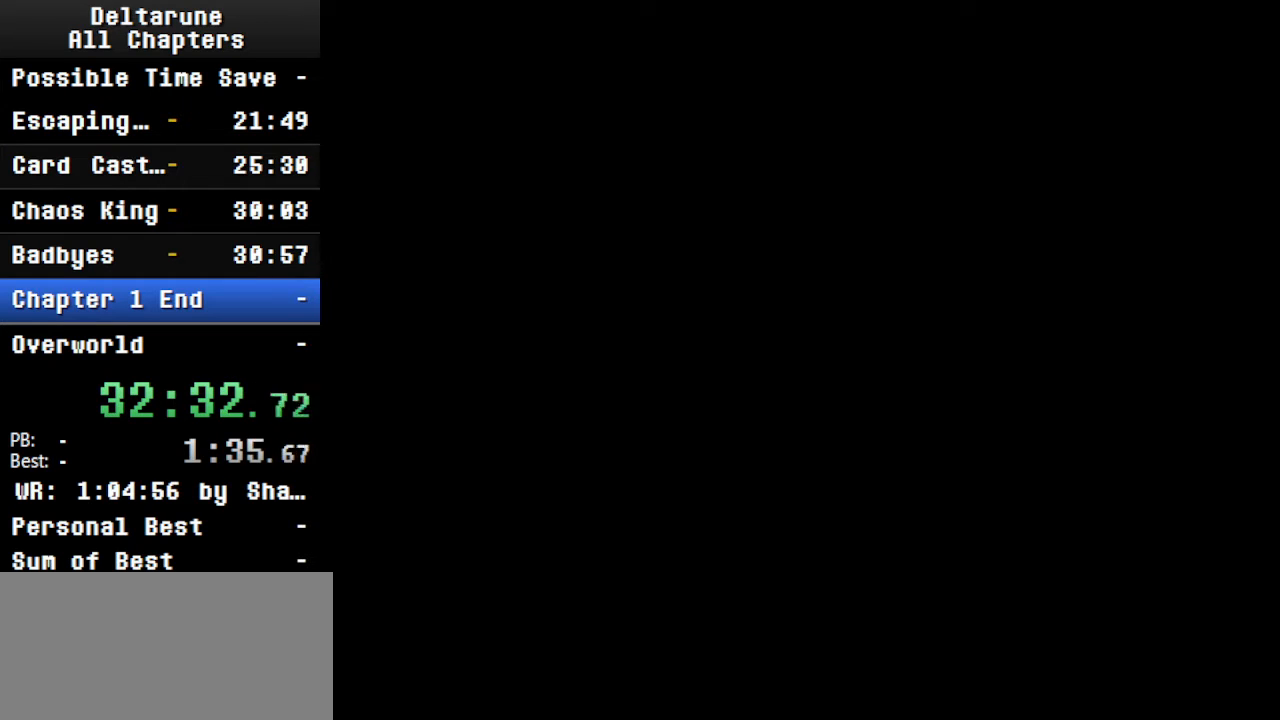
{"keys": ["ctrl", "return", "shift", "z"], "events": [[100, "return", "down"], [200, "return", "up"], [434, "z", "down"], [500, "return", "down"]]}
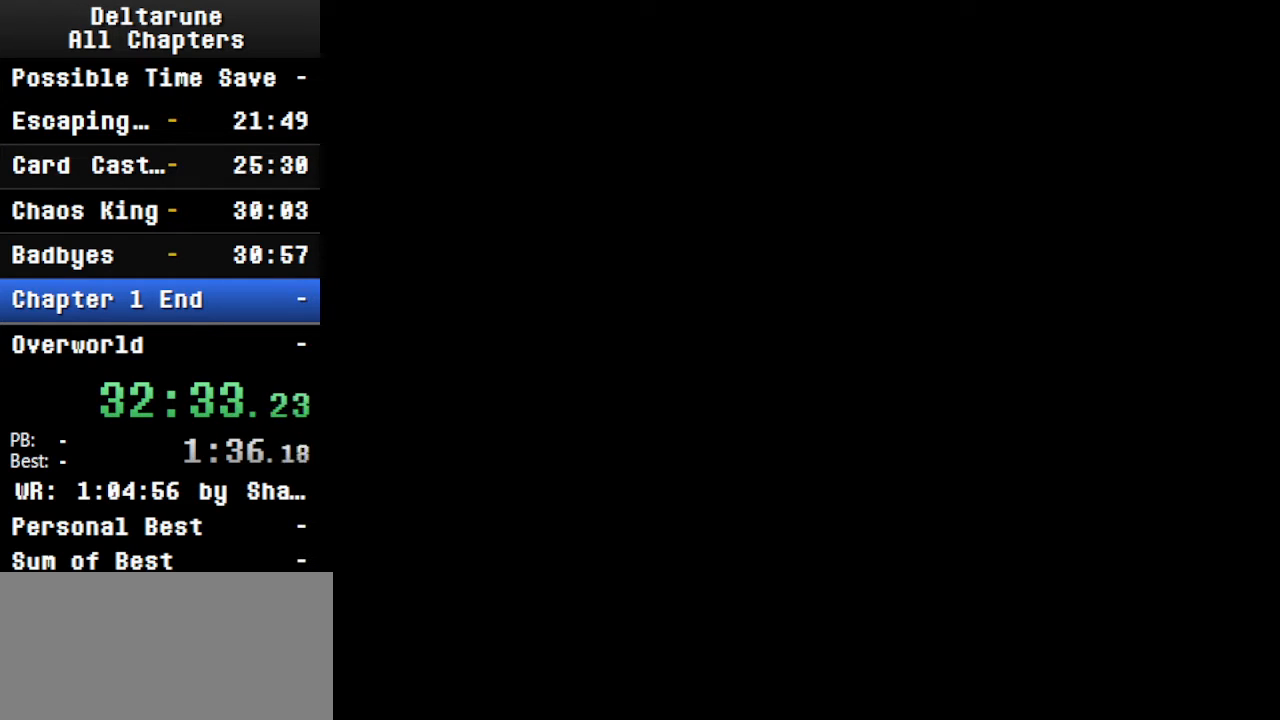
{"keys": ["ctrl", "return", "shift"], "events": [[34, "z", "up"], [67, "return", "up"], [167, "return", "down"], [167, "z", "down"], [234, "return", "up"], [267, "z", "up"], [367, "return", "down"], [400, "return", "up"], [400, "z", "down"], [467, "z", "up"], [500, "return", "down"]]}
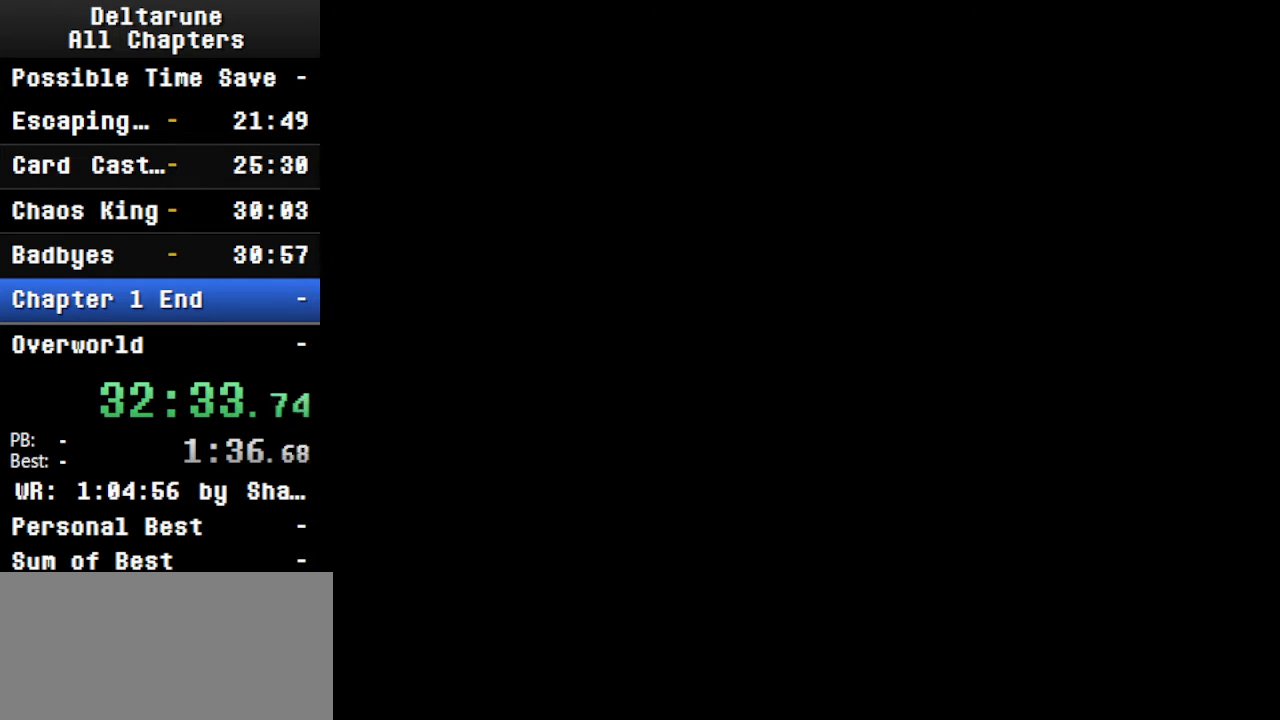
{"keys": ["ctrl", "shift", "z"], "events": [[67, "return", "up"], [100, "z", "down"], [167, "return", "down"], [167, "z", "up"], [200, "return", "up"], [234, "return", "down"], [234, "z", "down"], [300, "return", "up"], [334, "return", "down"], [334, "z", "up"], [434, "z", "down"], [500, "return", "up"]]}
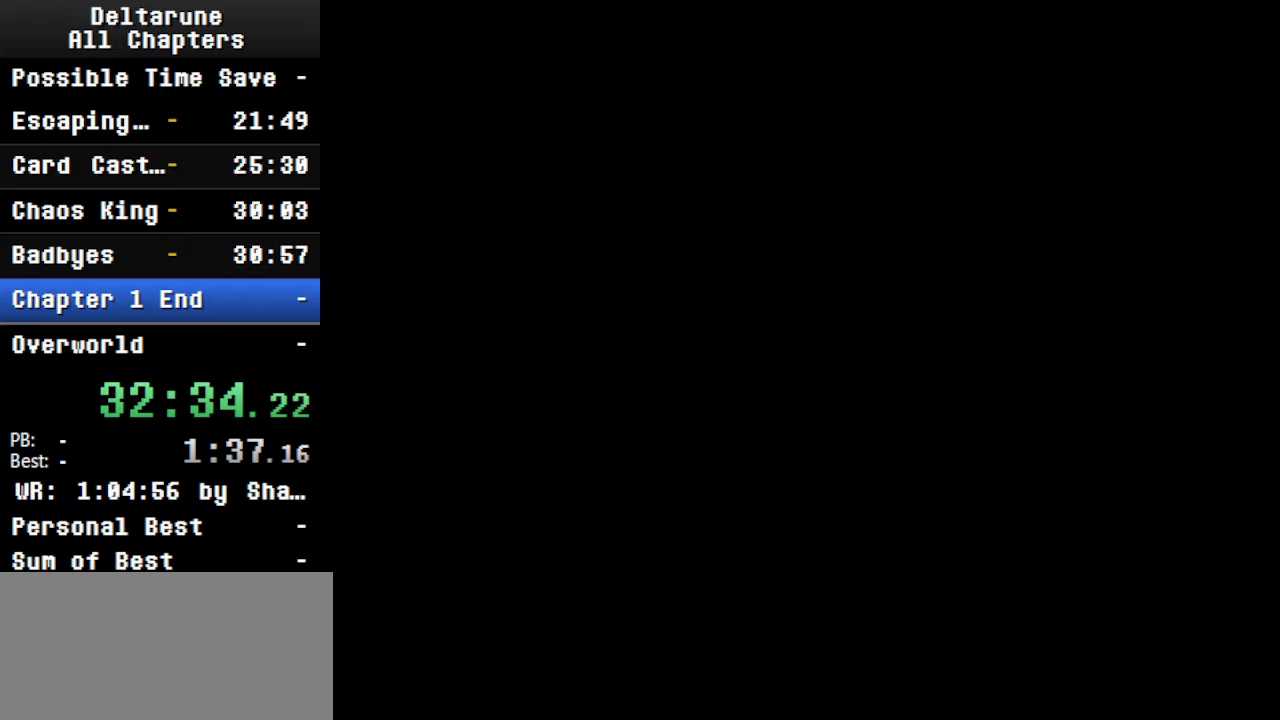
{"keys": ["ctrl", "shift"], "events": [[34, "return", "down"], [34, "z", "up"], [67, "return", "up"], [134, "return", "down"], [134, "z", "down"], [234, "return", "up"], [234, "z", "up"], [334, "return", "down"], [334, "z", "down"], [434, "return", "up"], [434, "z", "up"]]}
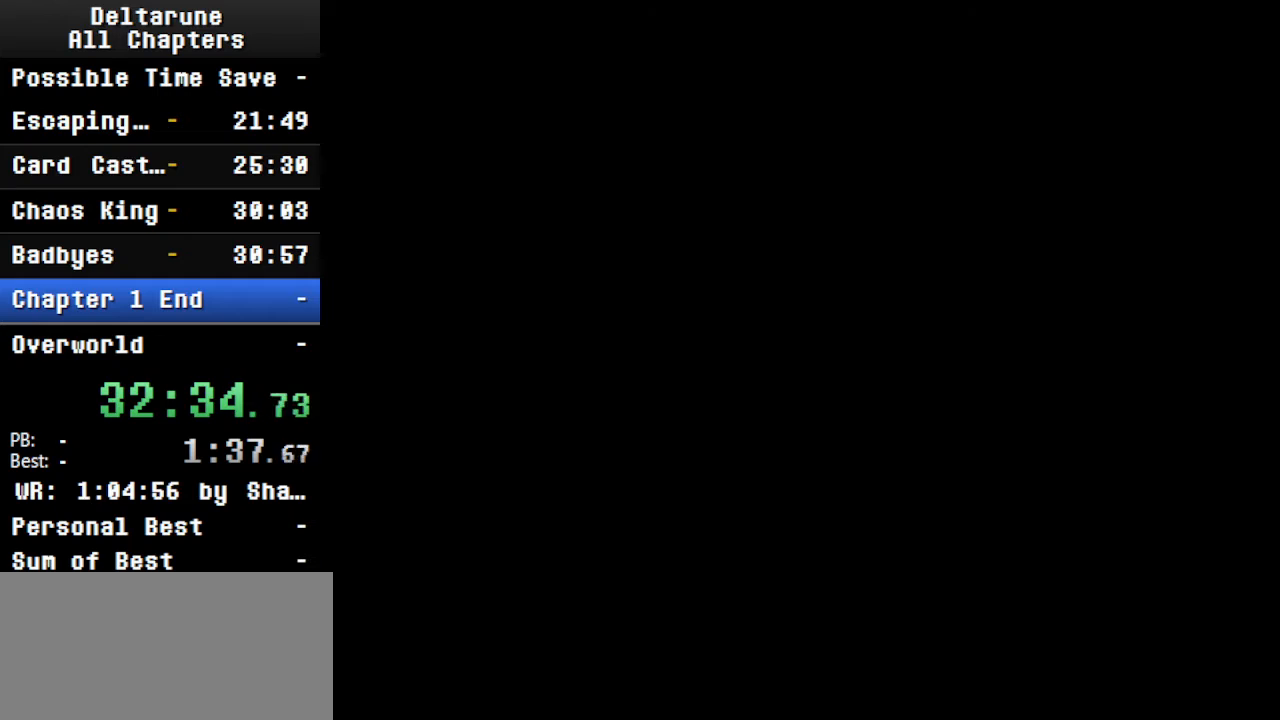
{"keys": ["ctrl", "shift"], "events": [[67, "z", "down"], [200, "return", "down"], [200, "z", "up"], [300, "return", "up"], [300, "z", "down"], [434, "return", "down"], [434, "z", "up"], [500, "return", "up"]]}
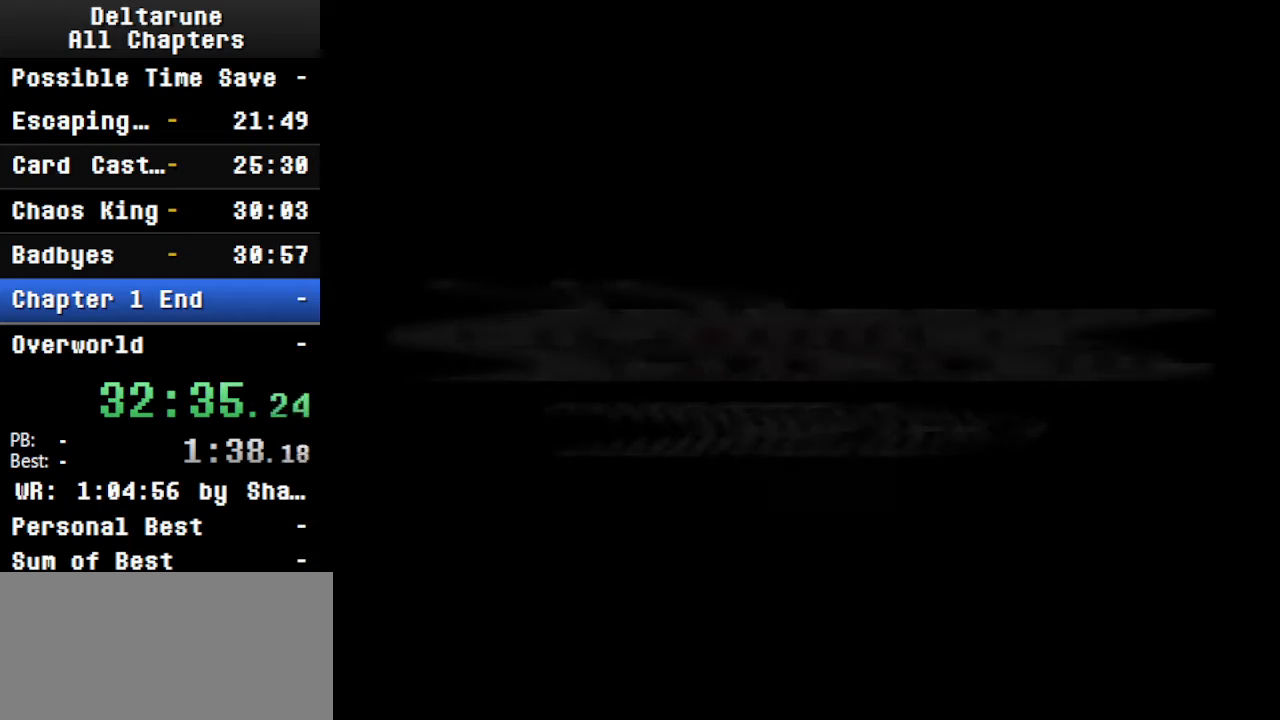
{"keys": ["ctrl", "shift"], "events": []}
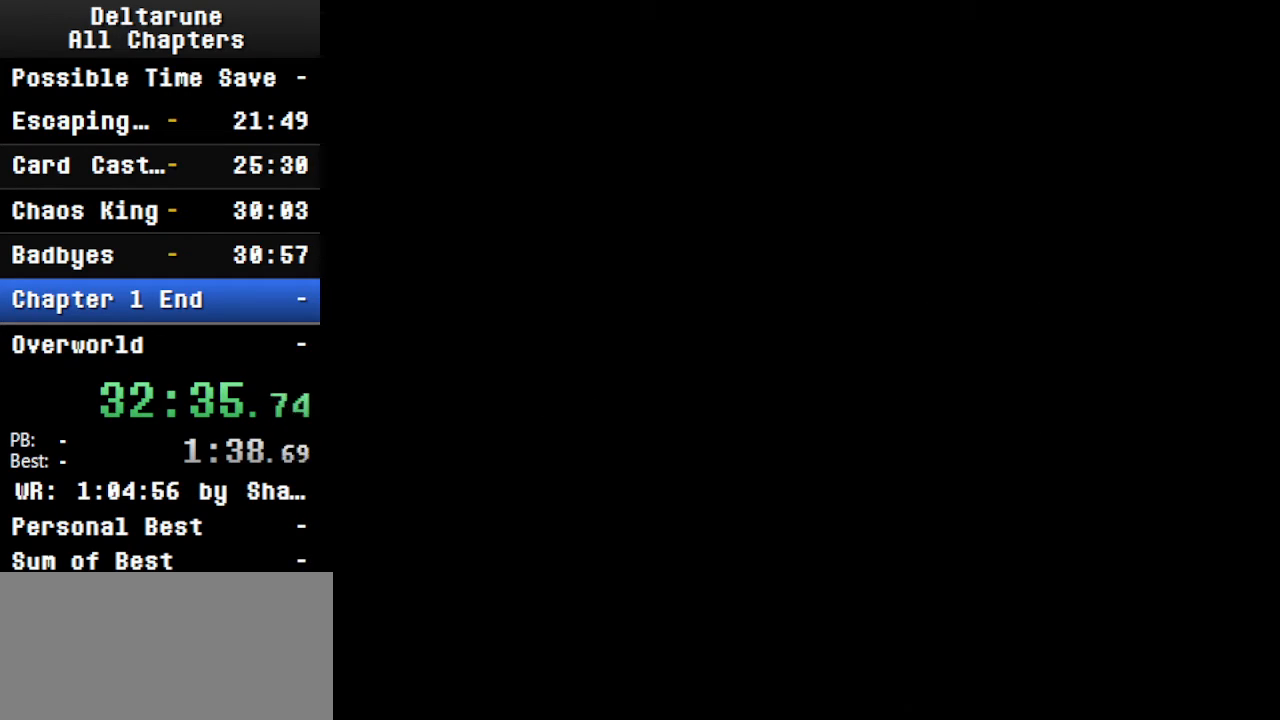
{"keys": ["ctrl", "shift"], "events": []}
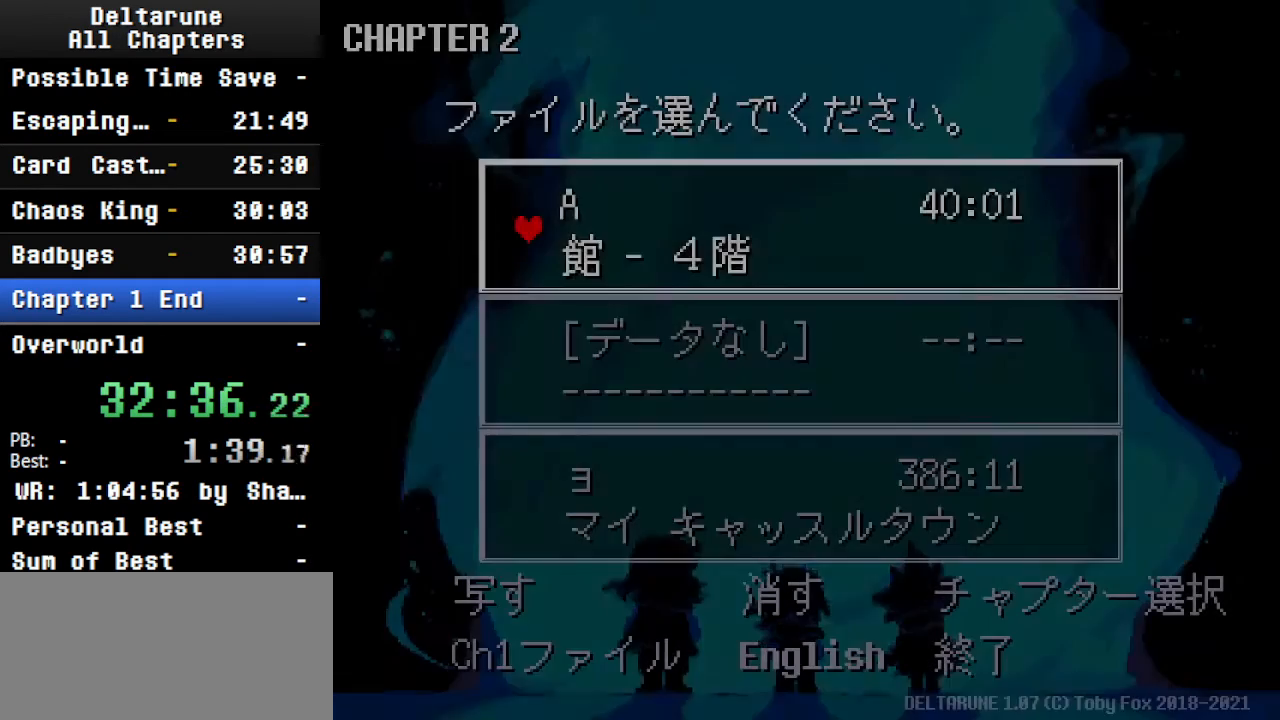
{"keys": ["ctrl", "down", "shift"], "events": [[134, "down", "down"], [167, "down", "up"], [267, "down", "down"], [367, "down", "up"], [500, "down", "down"]]}
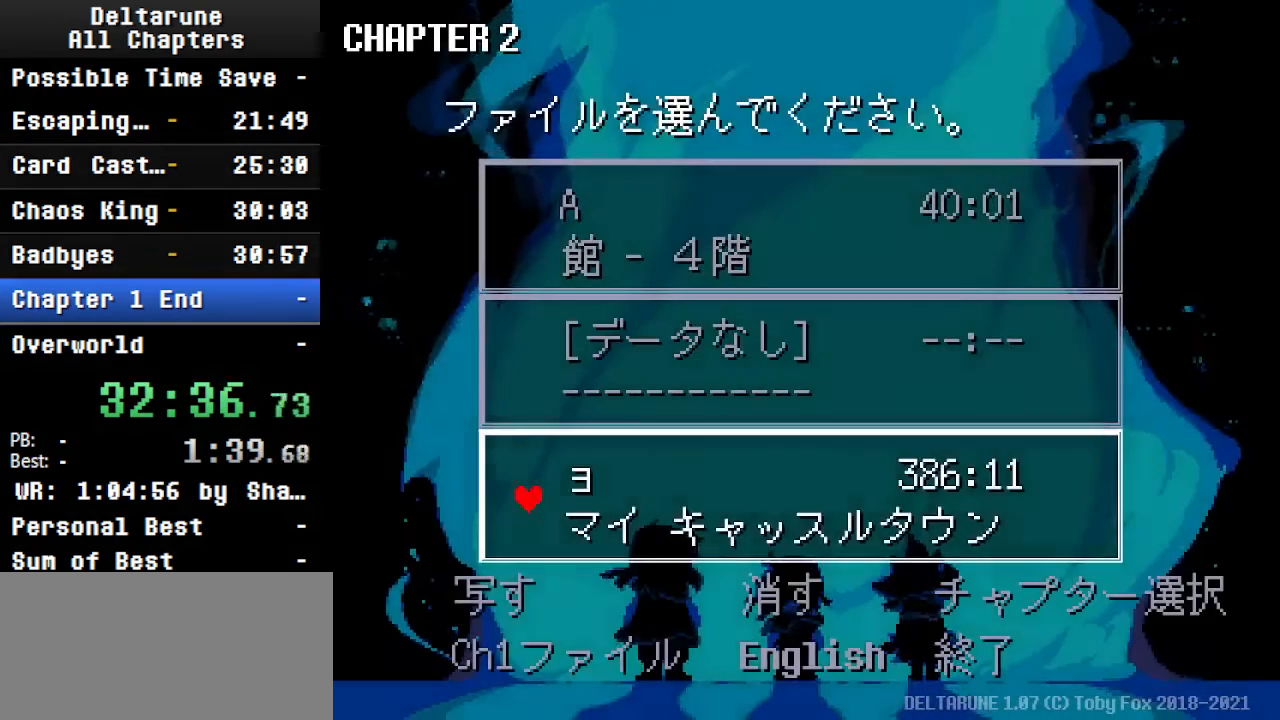
{"keys": ["ctrl", "down", "shift"], "events": [[167, "down", "up"], [400, "down", "down"]]}
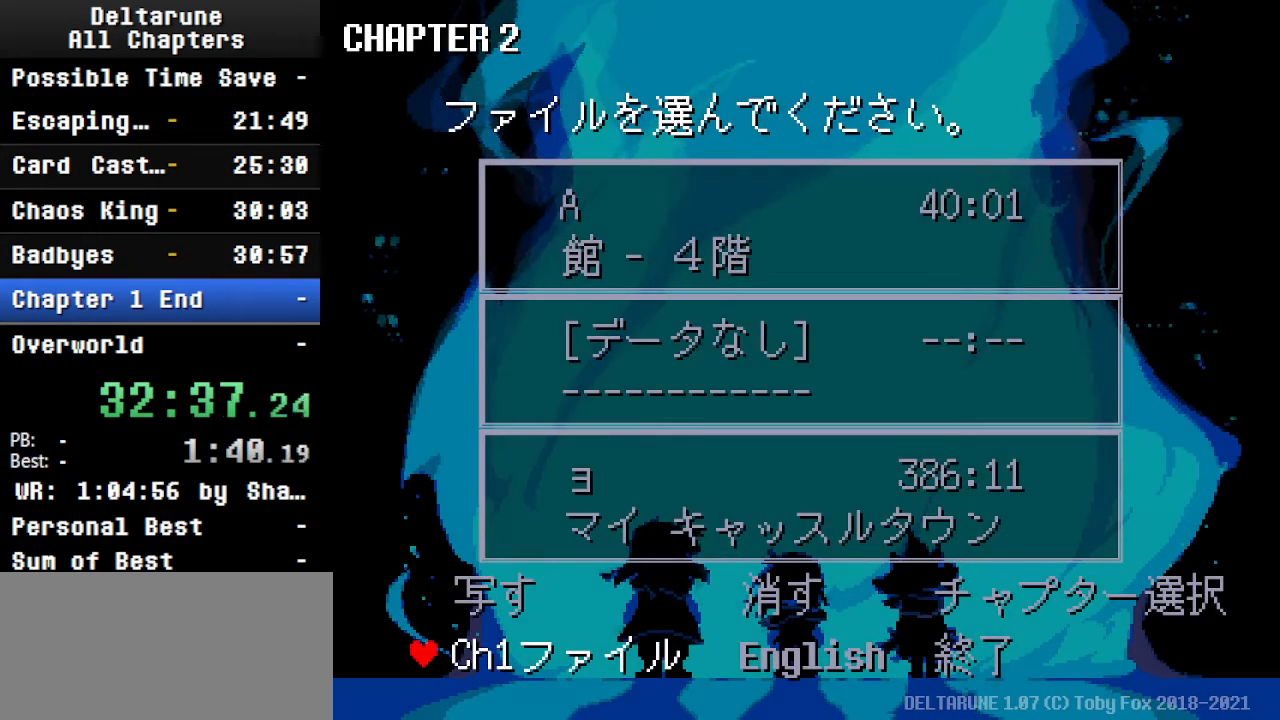
{"keys": ["ctrl", "shift"], "events": [[34, "down", "up"], [134, "right", "down"], [234, "right", "up"], [334, "z", "down"], [467, "z", "up"]]}
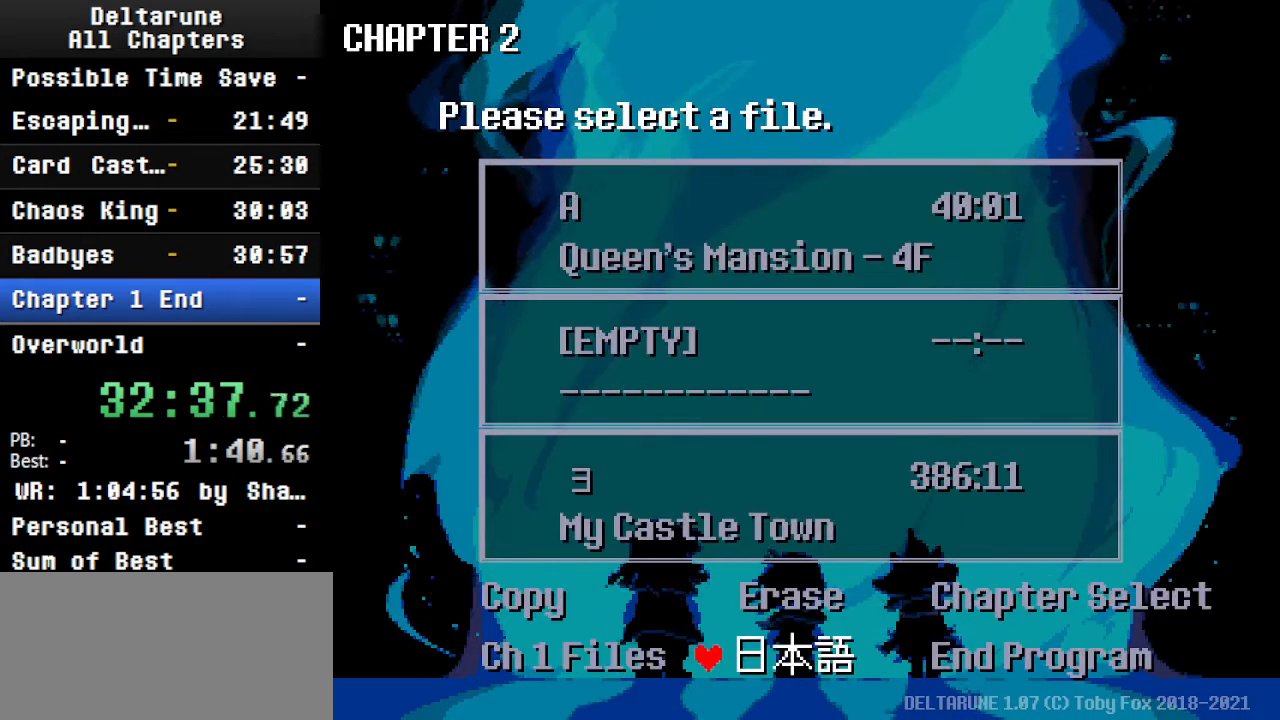
{"keys": ["ctrl", "shift"], "events": [[400, "up", "down"], [500, "up", "up"]]}
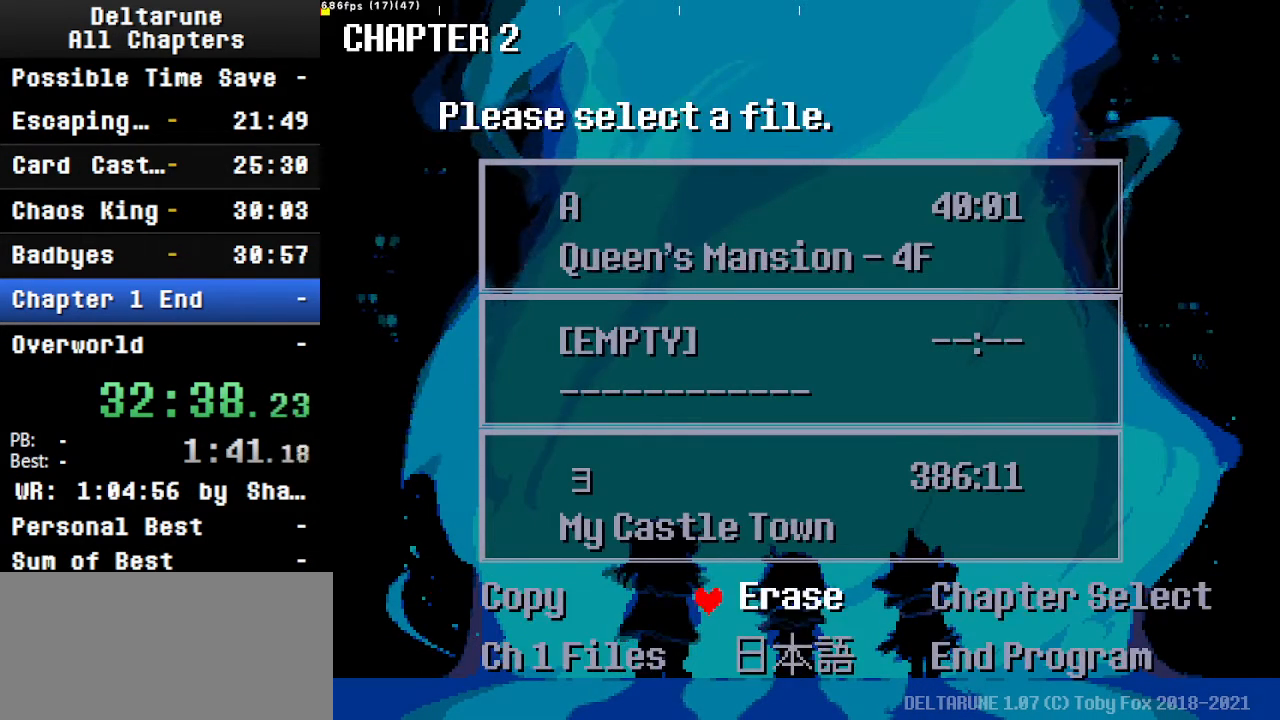
{"keys": ["ctrl", "shift"], "events": [[100, "z", "down"], [200, "z", "up"]]}
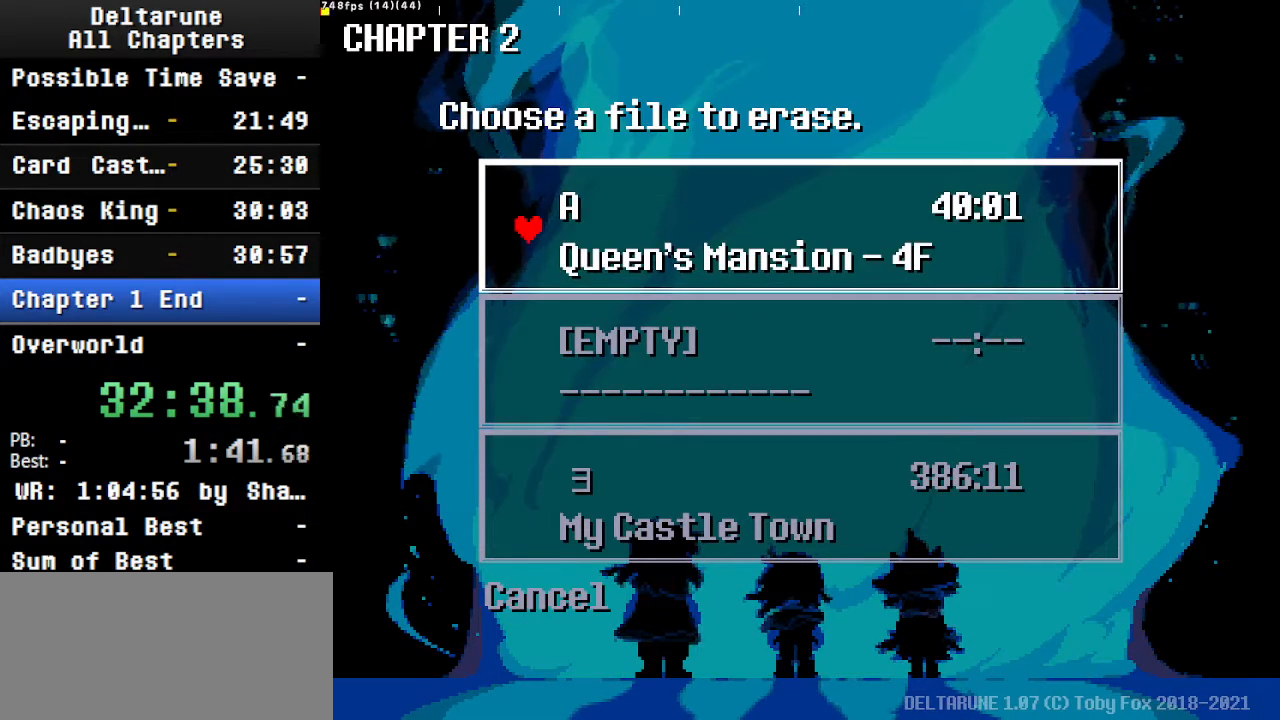
{"keys": ["ctrl", "shift"], "events": [[67, "z", "down"], [134, "z", "up"], [200, "z", "down"], [300, "z", "up"]]}
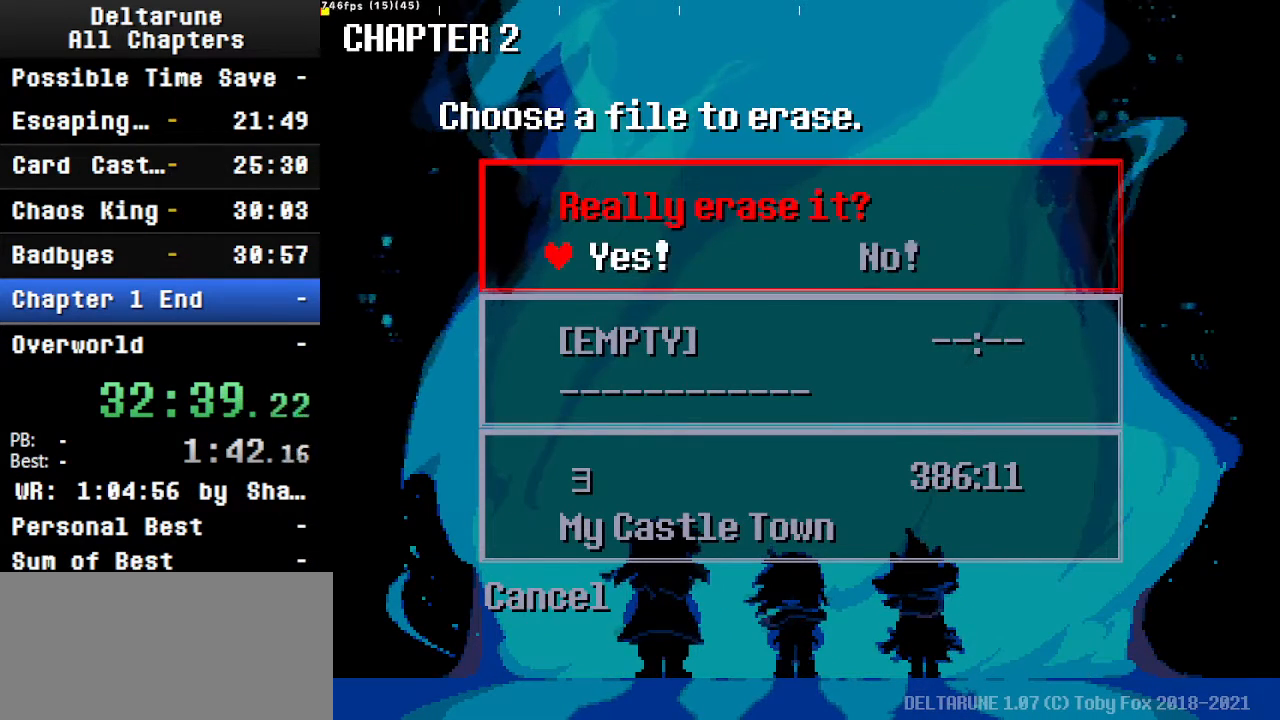
{"keys": ["ctrl", "shift"], "events": [[100, "z", "down"], [234, "z", "up"]]}
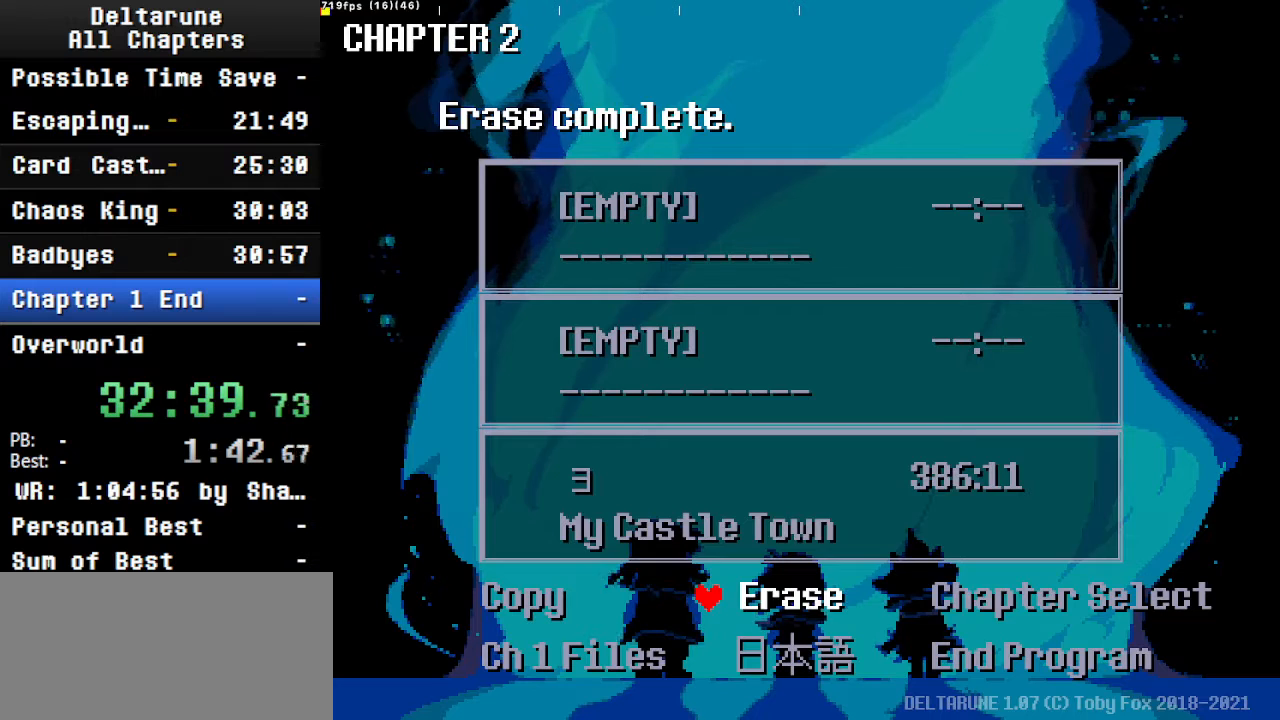
{"keys": ["ctrl", "shift"], "events": [[167, "up", "down"], [234, "up", "up"]]}
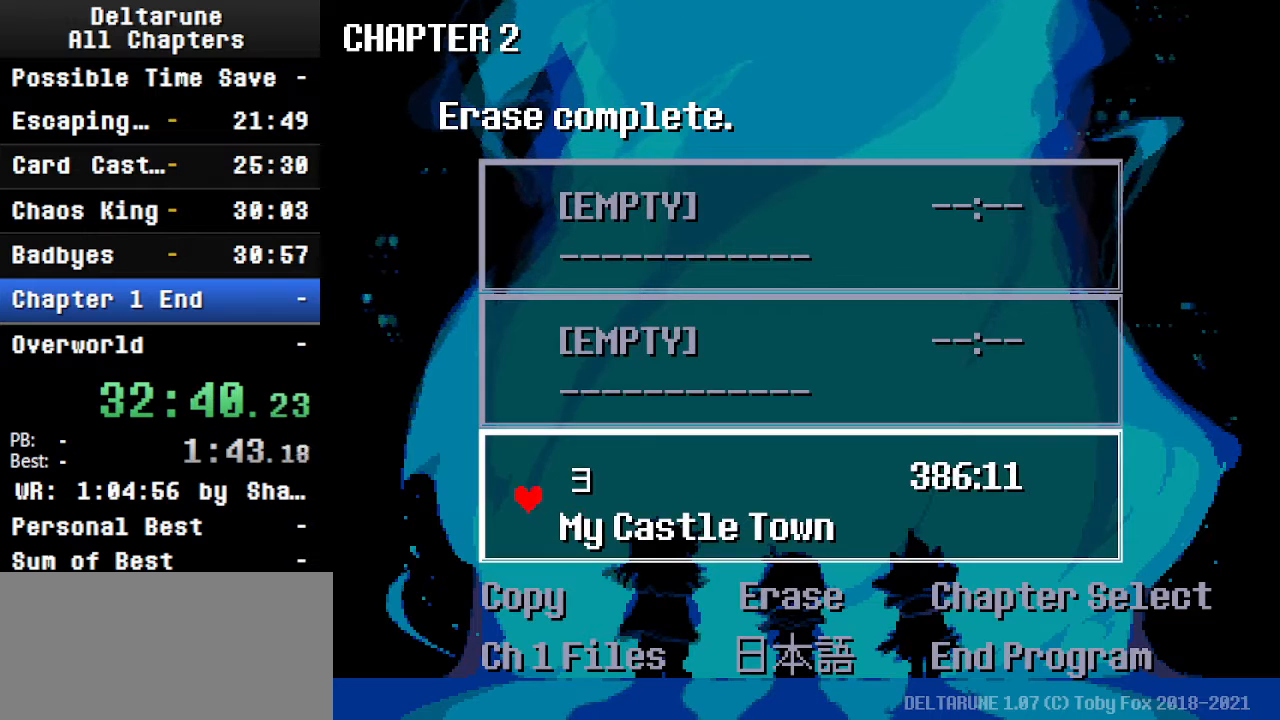
{"keys": ["ctrl", "shift"], "events": [[200, "down", "down"], [300, "down", "up"], [334, "down", "down"], [434, "down", "up"]]}
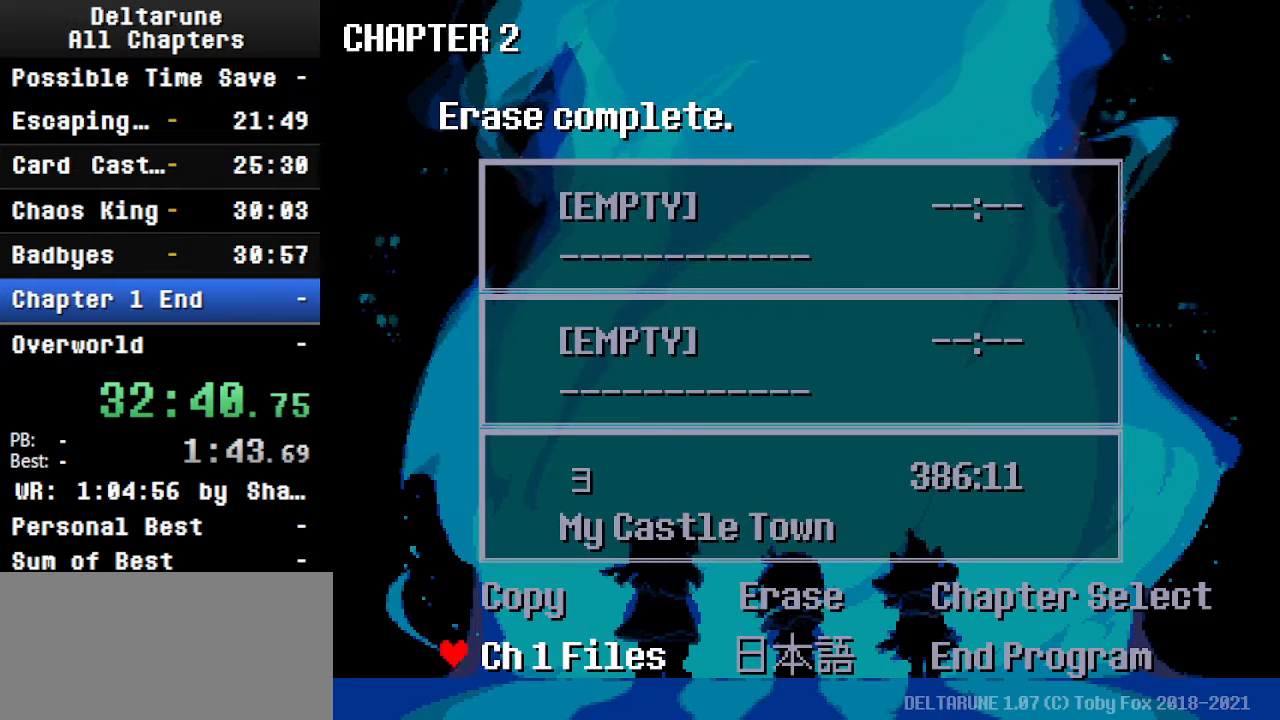
{"keys": ["ctrl", "shift"], "events": []}
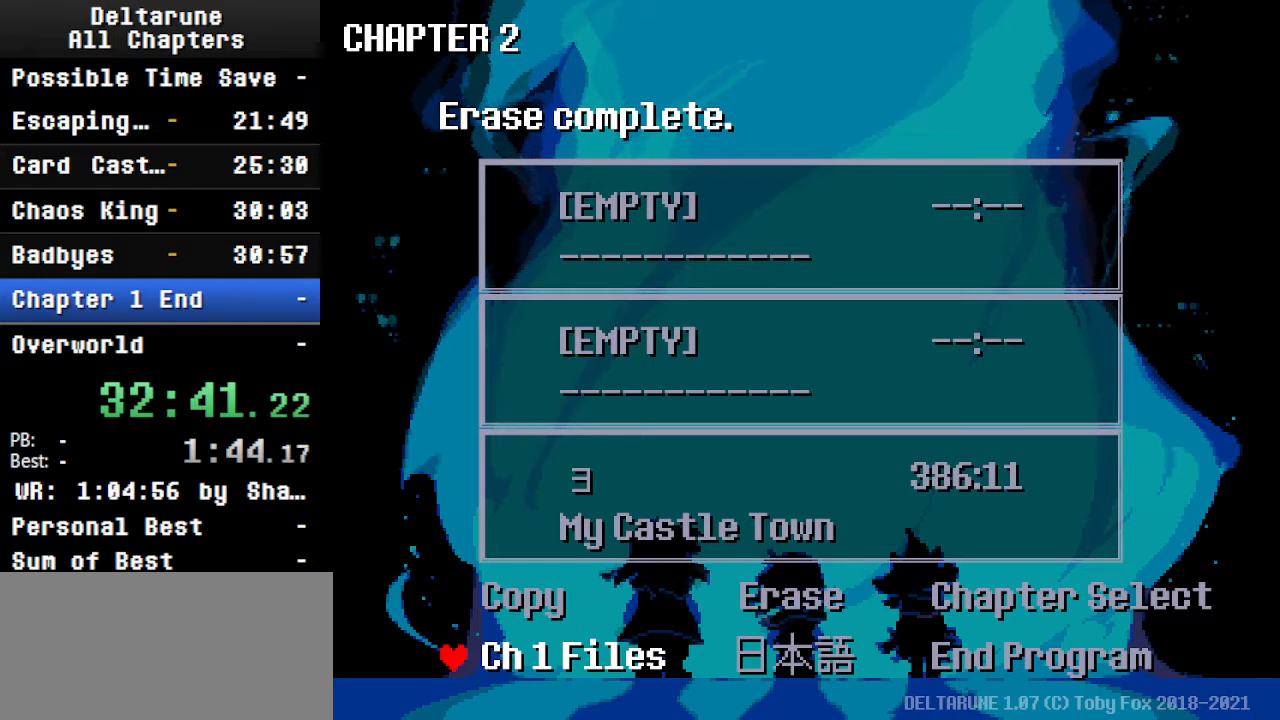
{"keys": ["ctrl", "shift"], "events": [[234, "z", "down"], [400, "z", "up"]]}
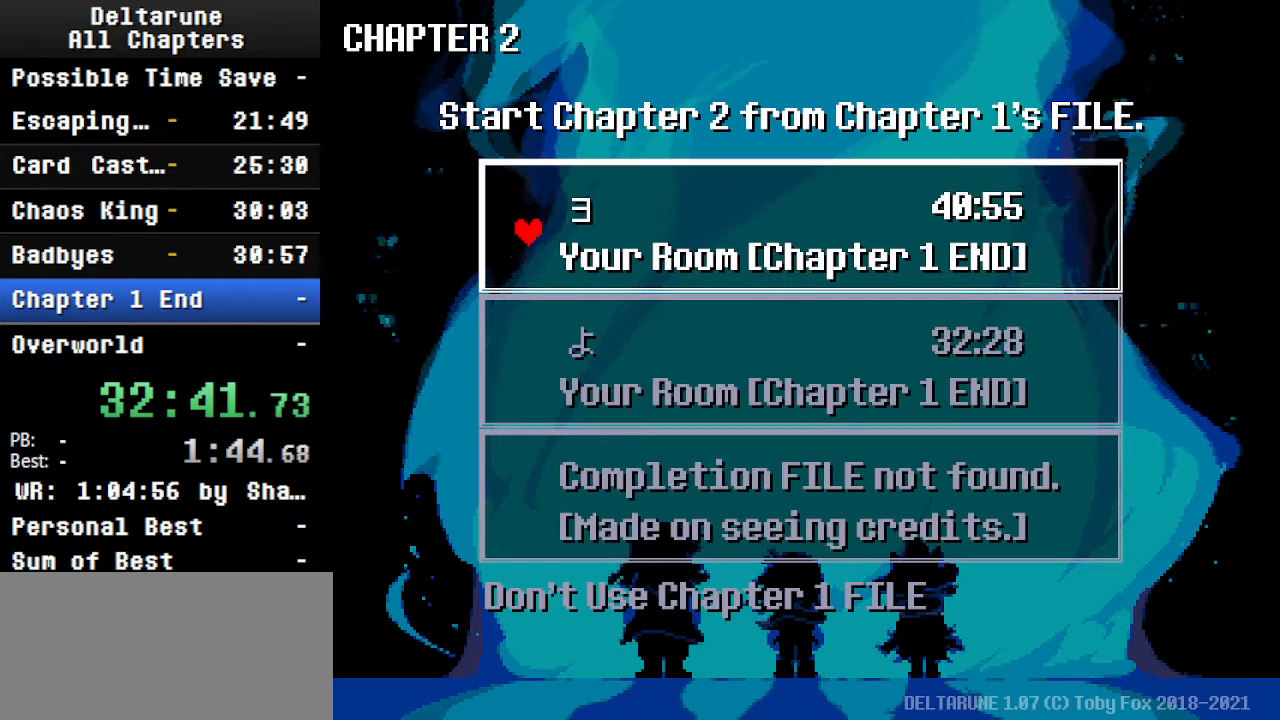
{"keys": ["ctrl", "shift"], "events": []}
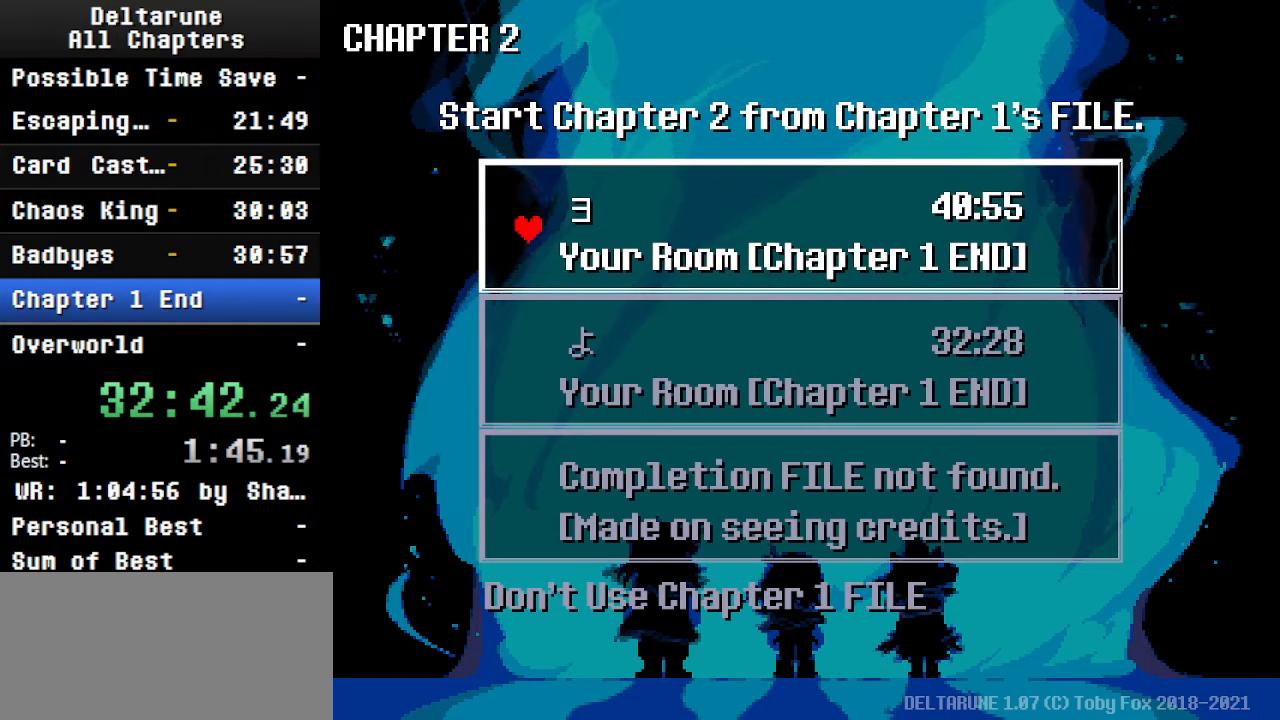
{"keys": ["ctrl", "shift"], "events": []}
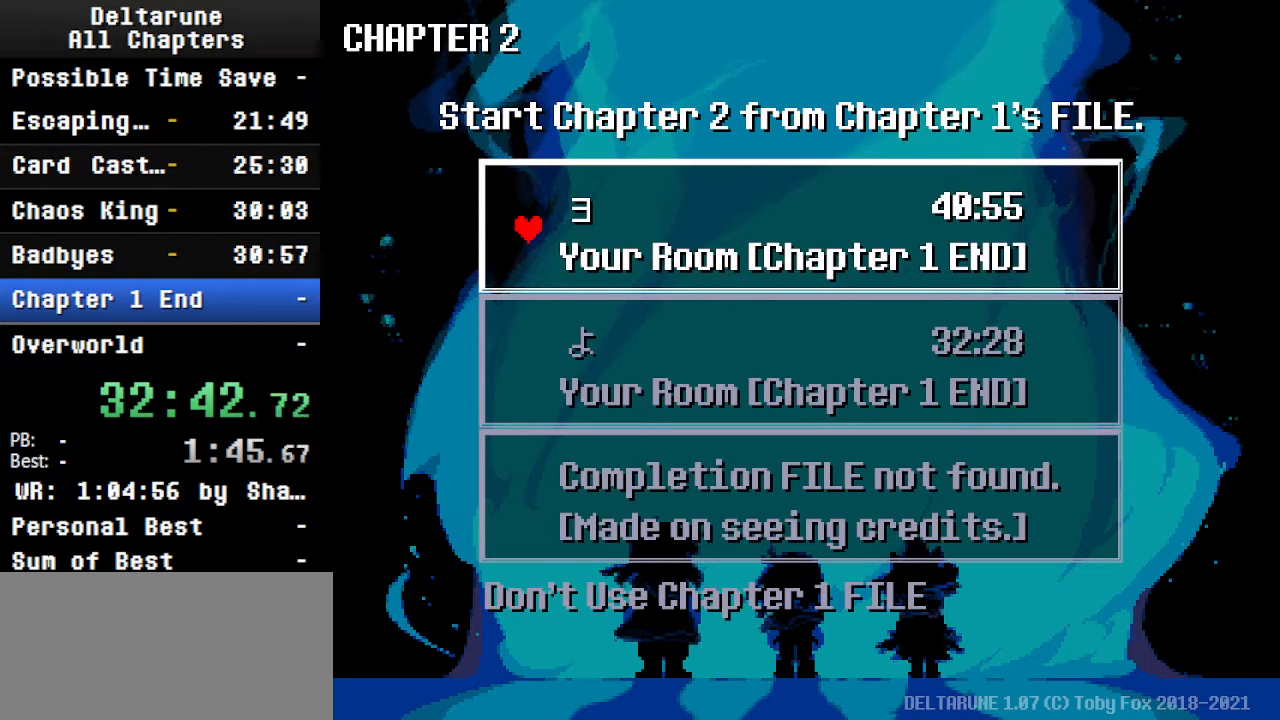
{"keys": ["ctrl", "shift", "z"], "events": [[134, "down", "down"], [267, "down", "up"], [434, "z", "down"]]}